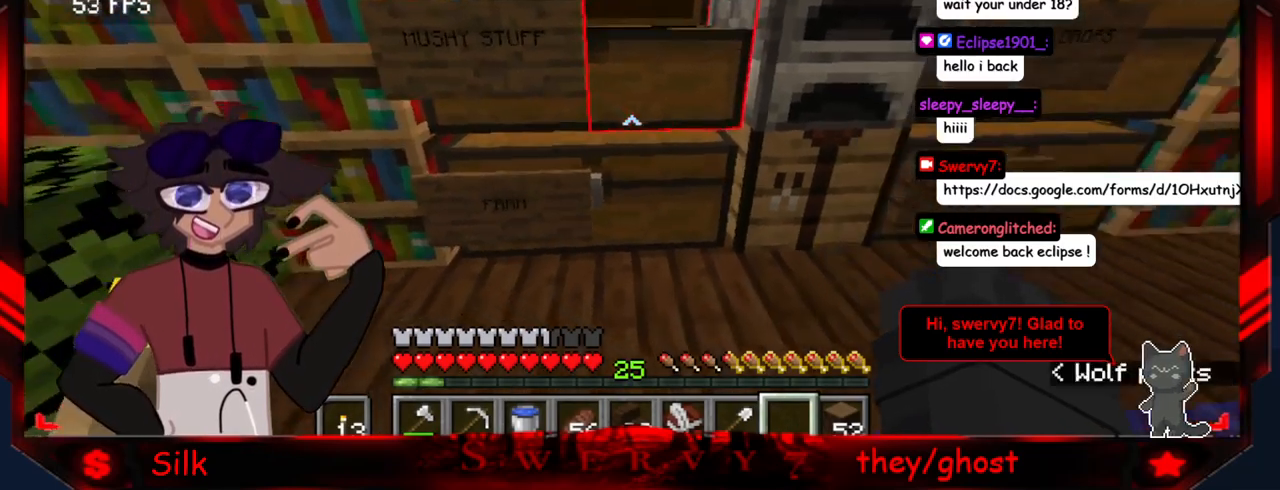
Gameplay with keyboard and mouse; each line is a JSON object with the keys and mouse buttons held at the frame after it. "events" lists presses ("down") and releases ("up") of "a", "d", "s", "mouse_left" and "mouse_right" between this image and that frame as [ms after this image, input, new state], when the widget could be followed in between. "mouse_left", "mouse_right" = the "left", "right" buttons of the "mouse" list. No other keys are recorded. Fast repeated clicks can show as one long hold. Mouse movement is not recorded.
{"keys": ["a"], "mouse": [], "events": [[500, "a", "down"]]}
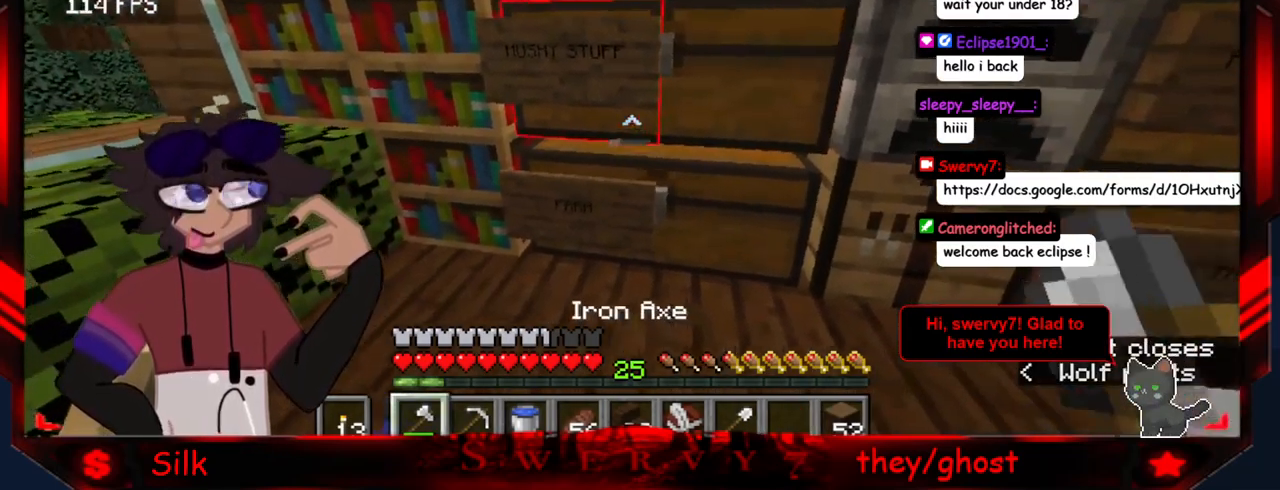
{"keys": [], "mouse": [], "events": [[233, "a", "up"]]}
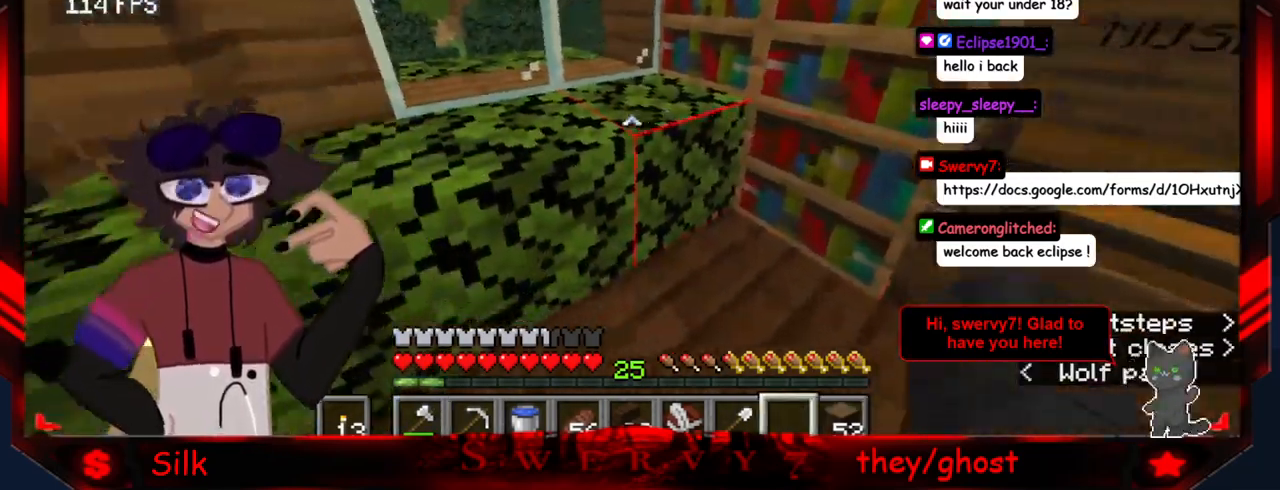
{"keys": [], "mouse": [], "events": []}
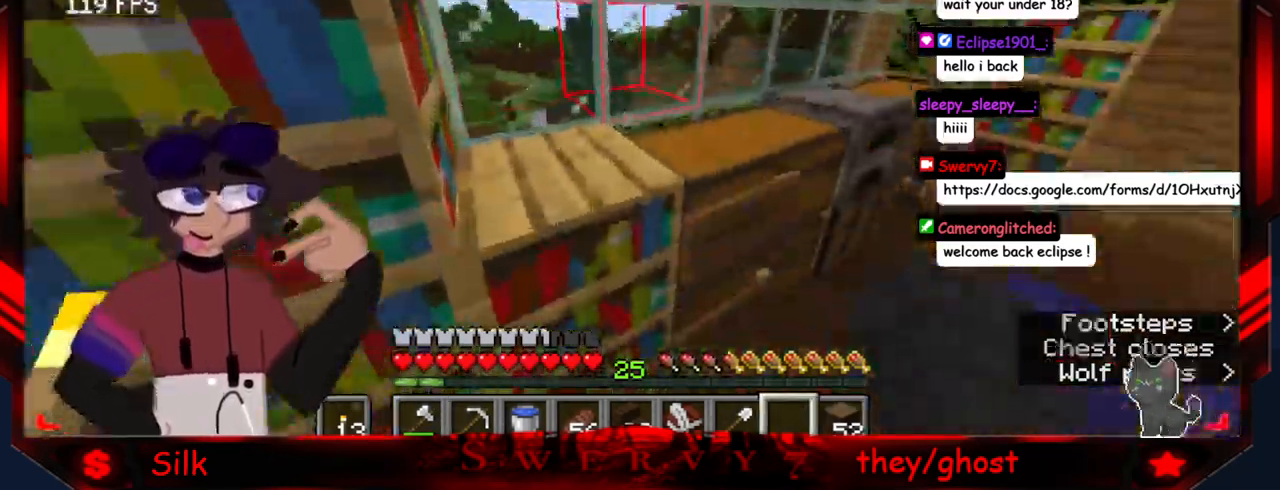
{"keys": [], "mouse": [], "events": []}
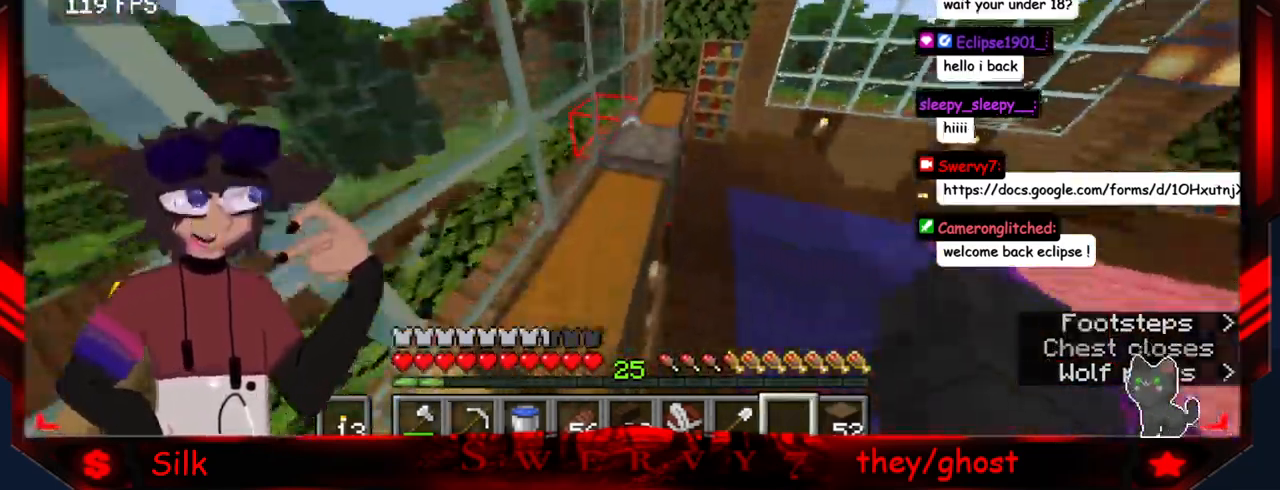
{"keys": [], "mouse": [], "events": []}
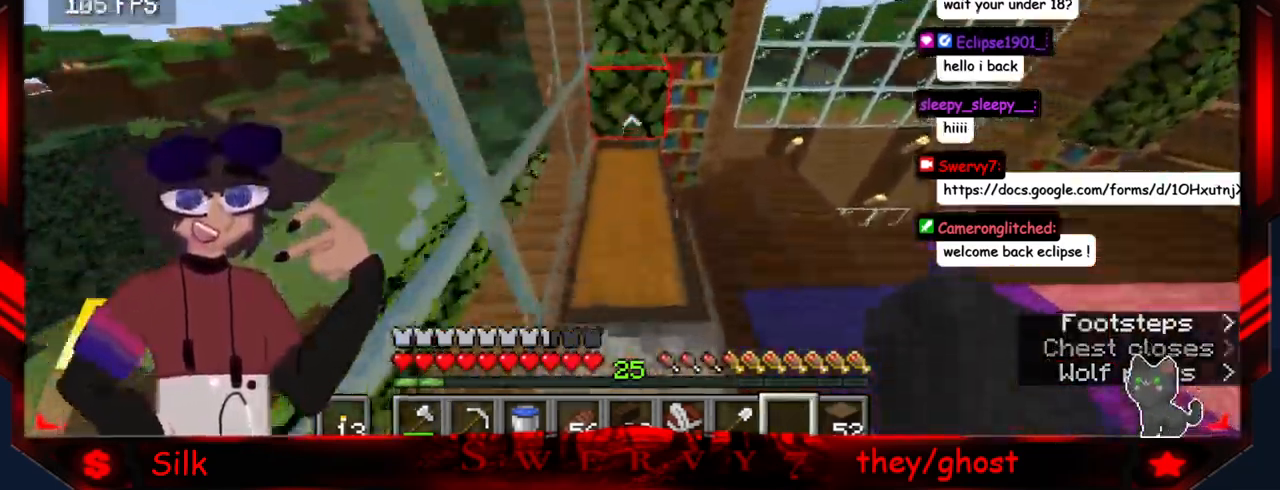
{"keys": ["d"], "mouse": [], "events": [[466, "d", "down"]]}
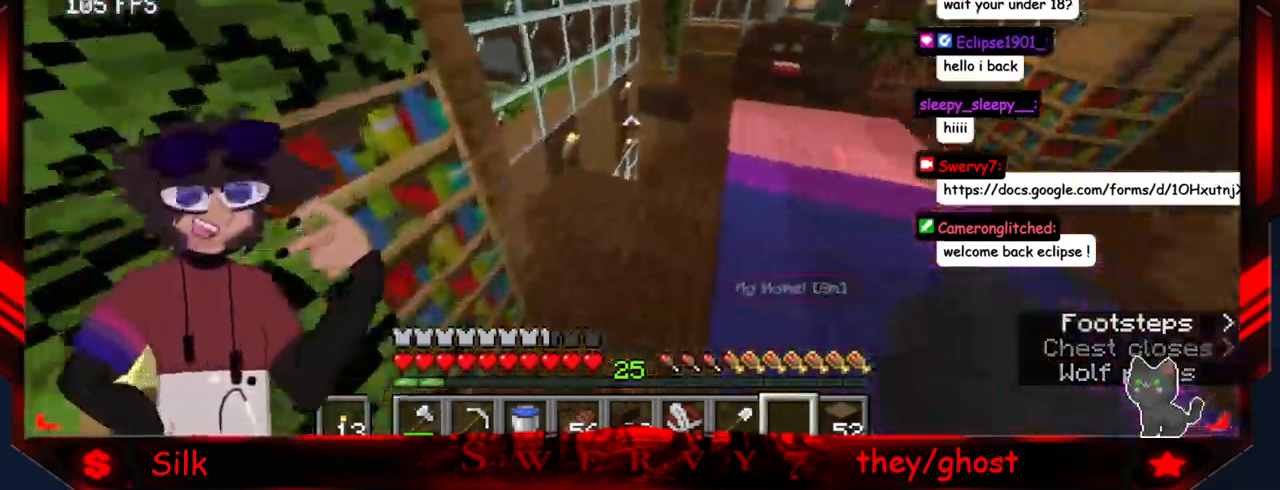
{"keys": ["d"], "mouse": [], "events": []}
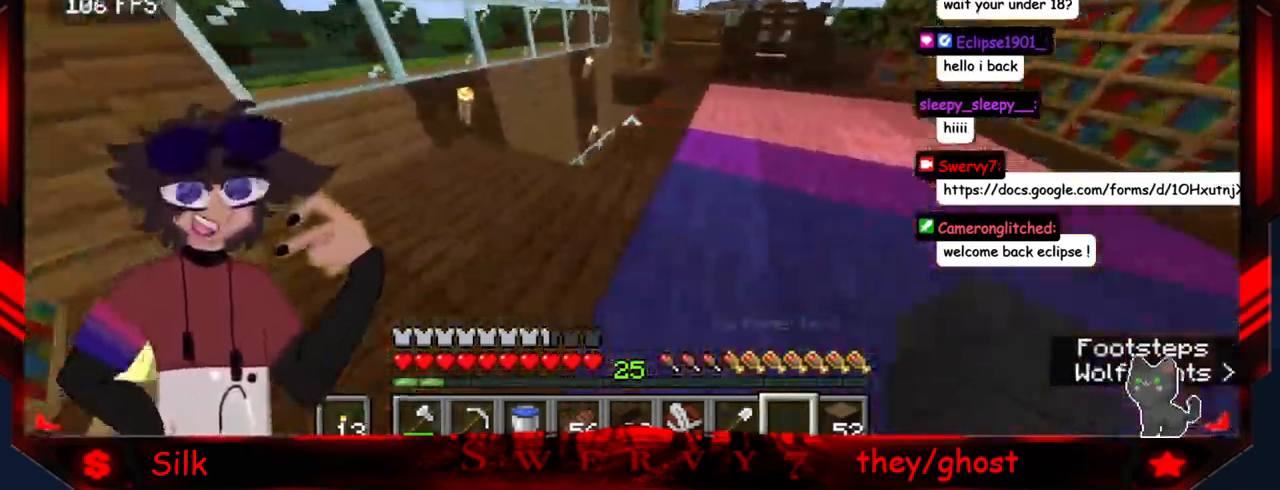
{"keys": [], "mouse": [], "events": [[333, "d", "up"]]}
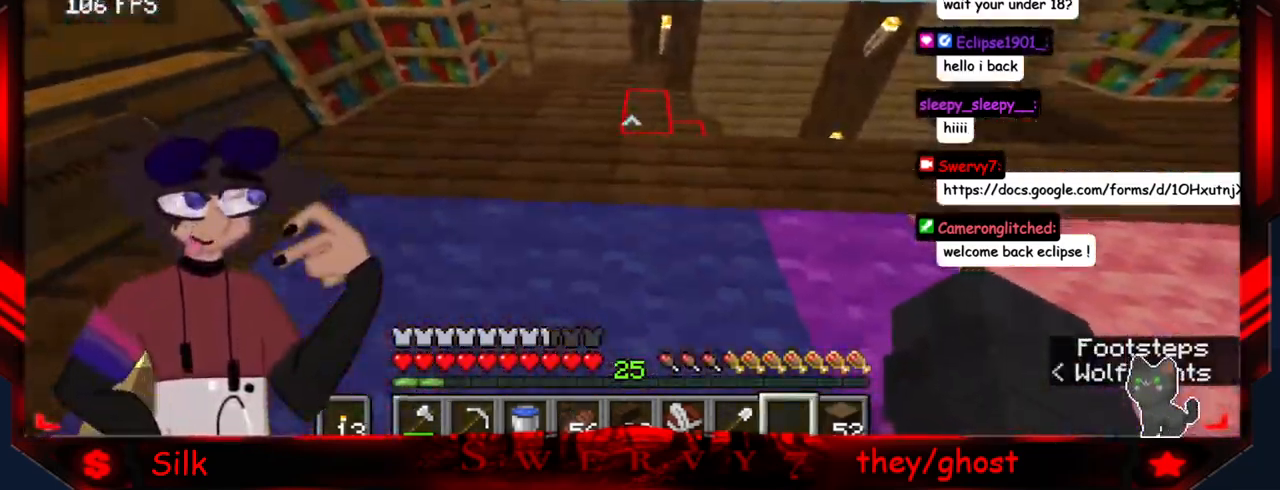
{"keys": [], "mouse": [], "events": []}
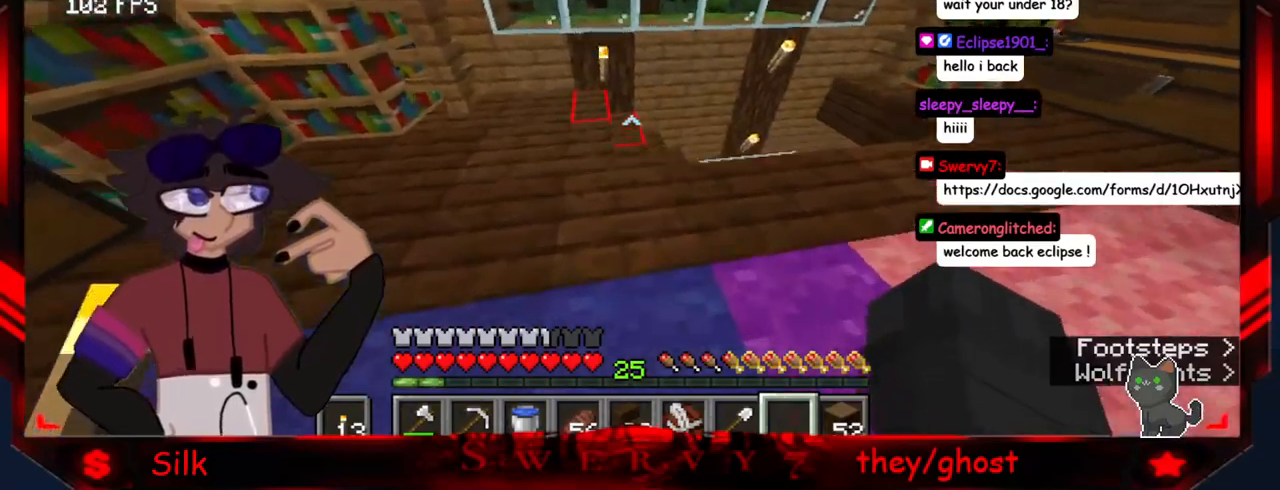
{"keys": ["d"], "mouse": [], "events": [[434, "d", "down"]]}
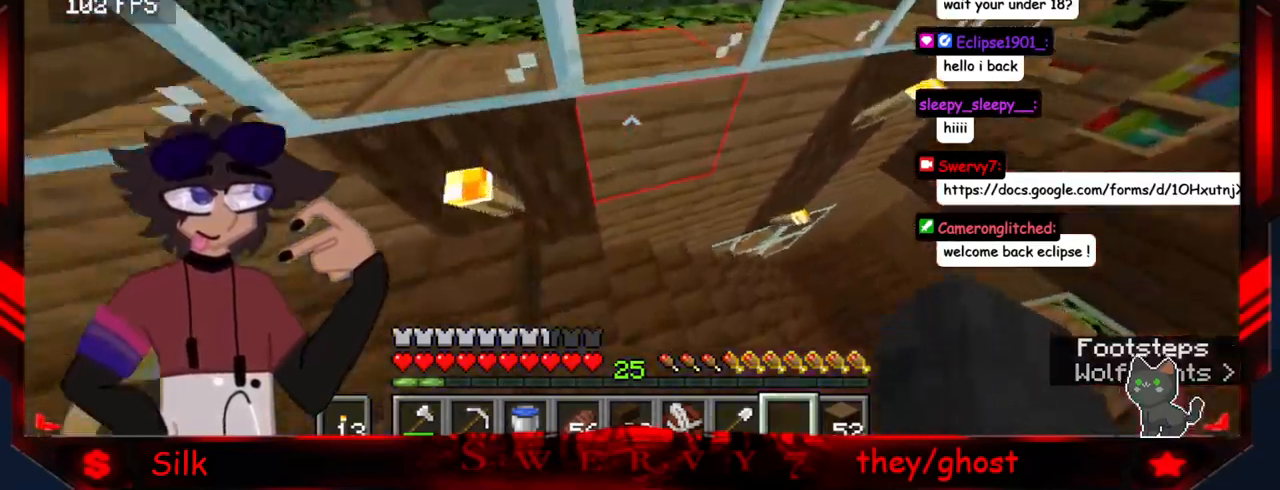
{"keys": ["d"], "mouse": [], "events": []}
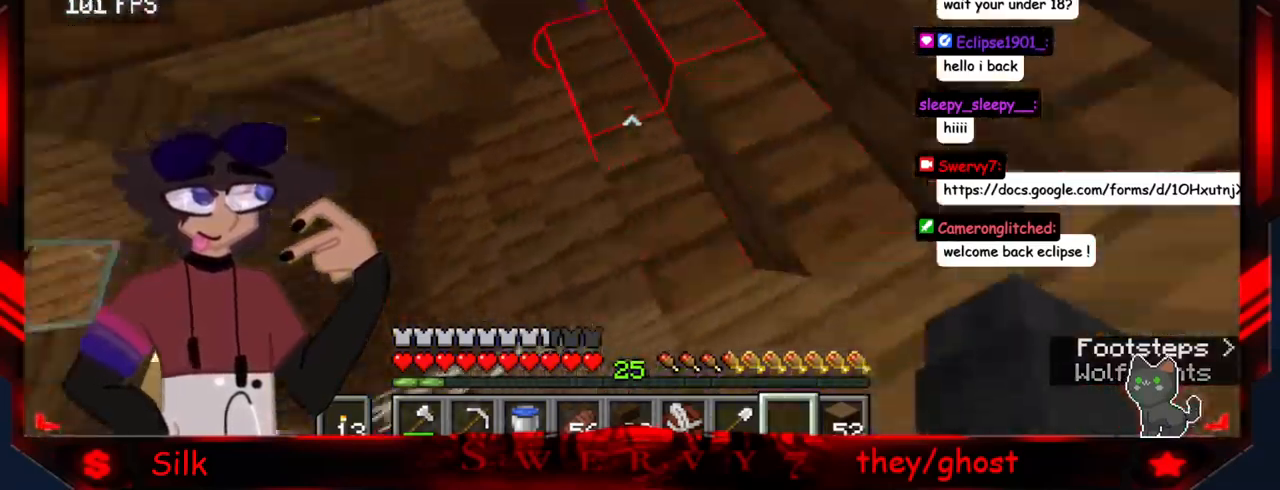
{"keys": ["a"], "mouse": [], "events": [[34, "d", "up"], [184, "a", "down"]]}
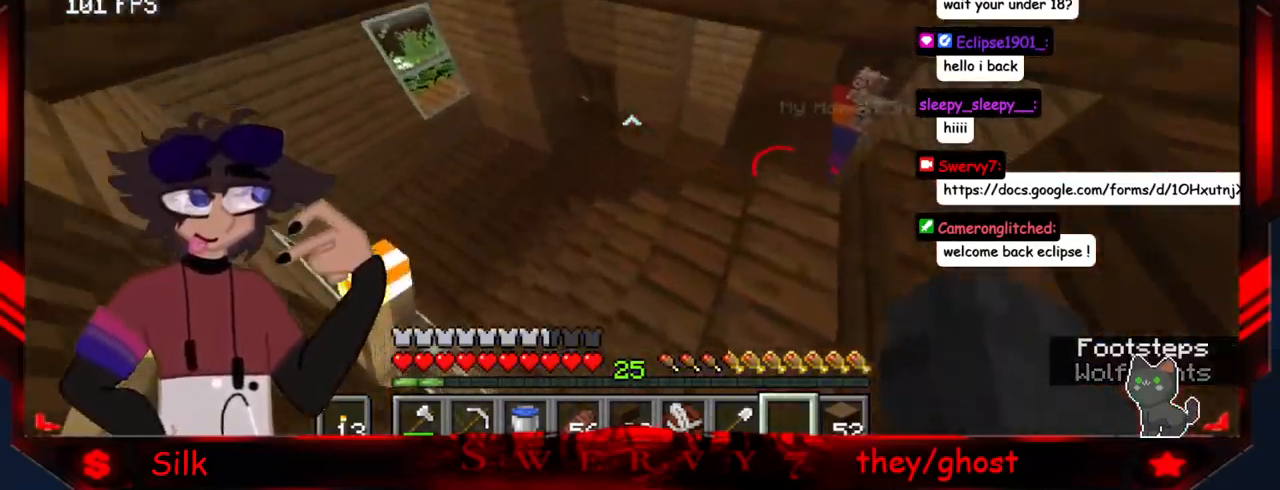
{"keys": ["a"], "mouse": [], "events": []}
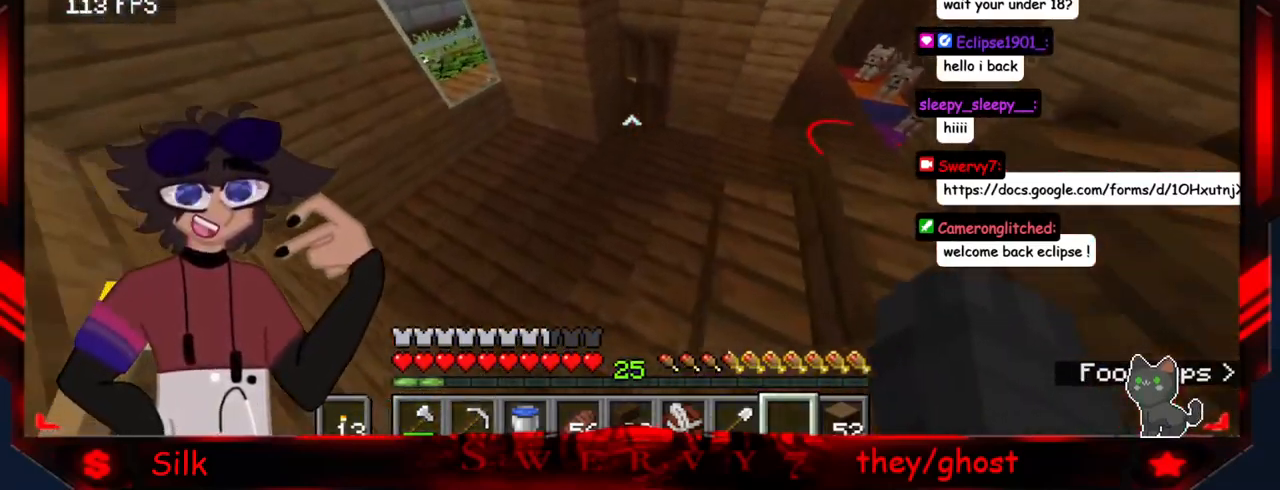
{"keys": [], "mouse": [], "events": [[184, "a", "up"]]}
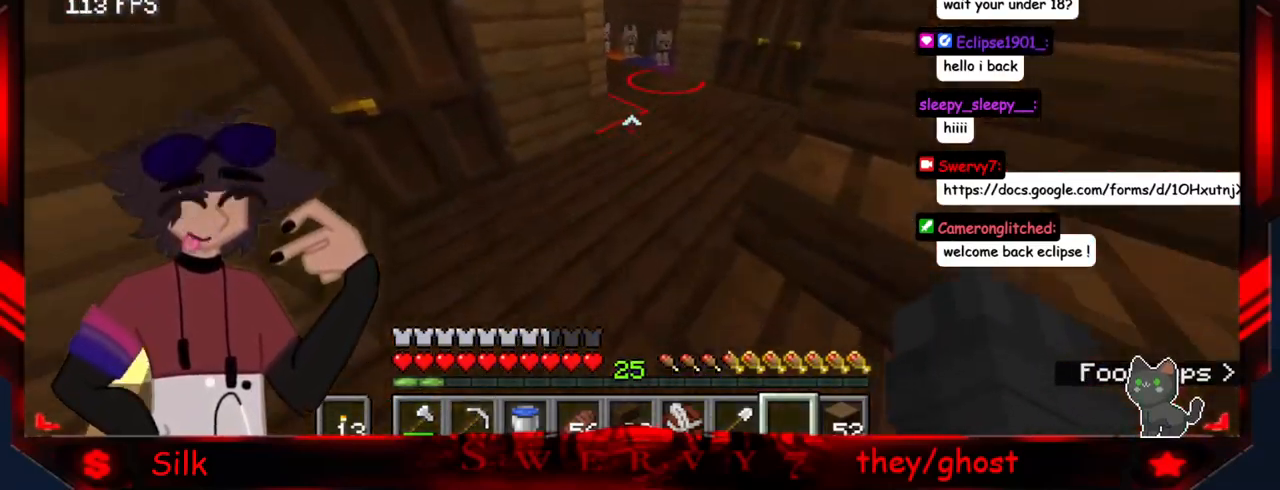
{"keys": ["d"], "mouse": [], "events": [[234, "d", "down"]]}
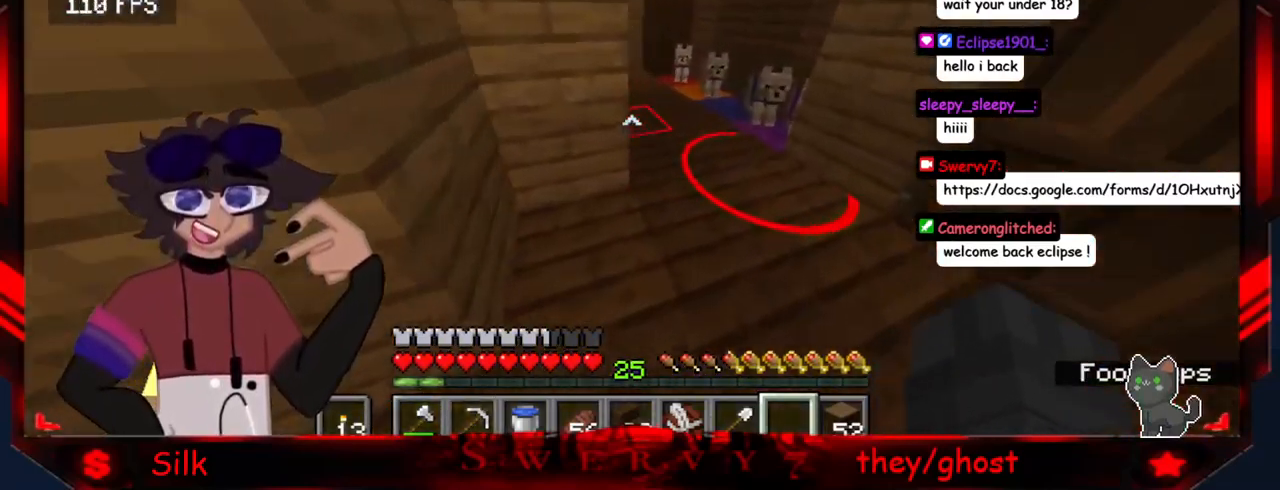
{"keys": [], "mouse": [], "events": [[167, "d", "up"]]}
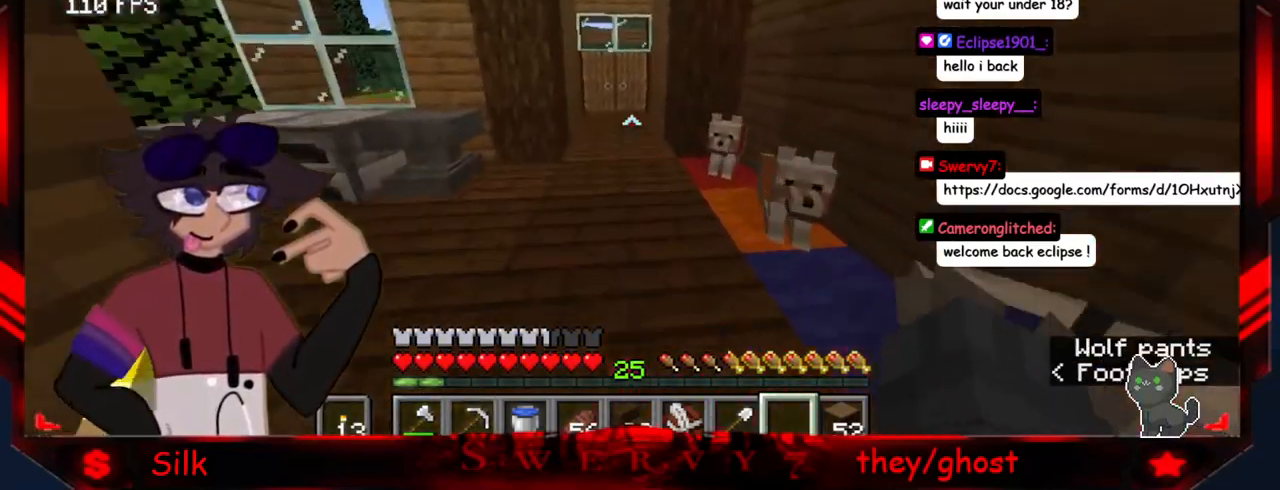
{"keys": [], "mouse": [], "events": []}
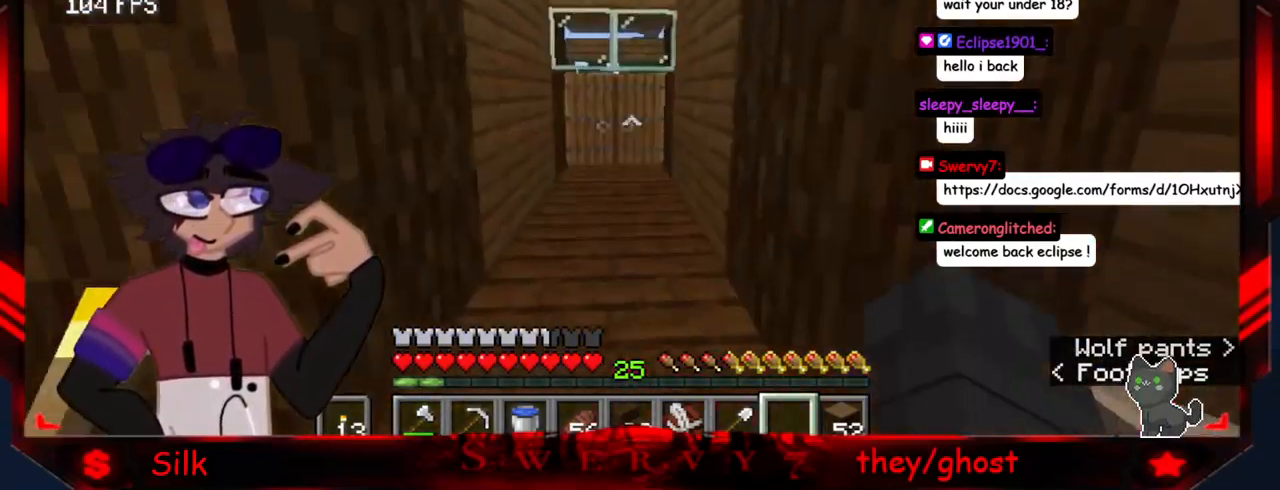
{"keys": [], "mouse": [], "events": [[267, "mouse_right", "down"], [484, "mouse_right", "up"]]}
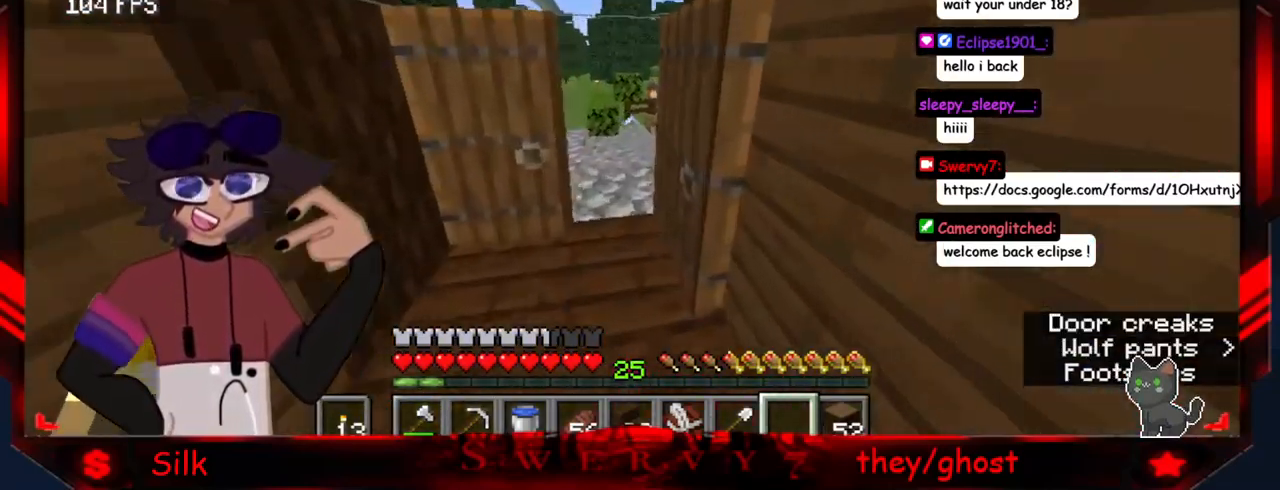
{"keys": [], "mouse": [], "events": [[334, "a", "down"], [484, "a", "up"]]}
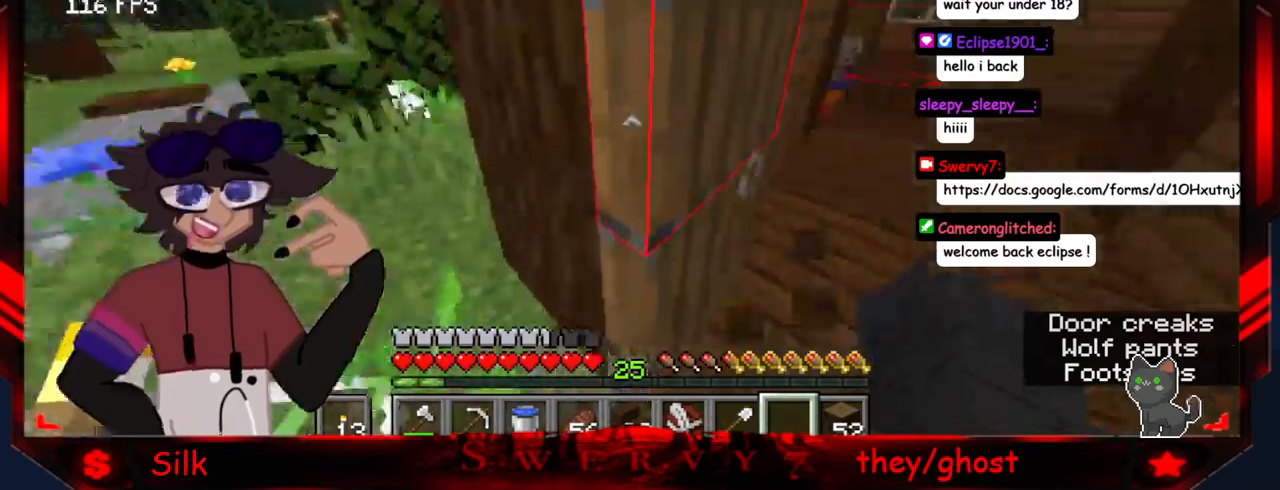
{"keys": [], "mouse": [], "events": [[83, "mouse_right", "down"], [233, "mouse_right", "up"]]}
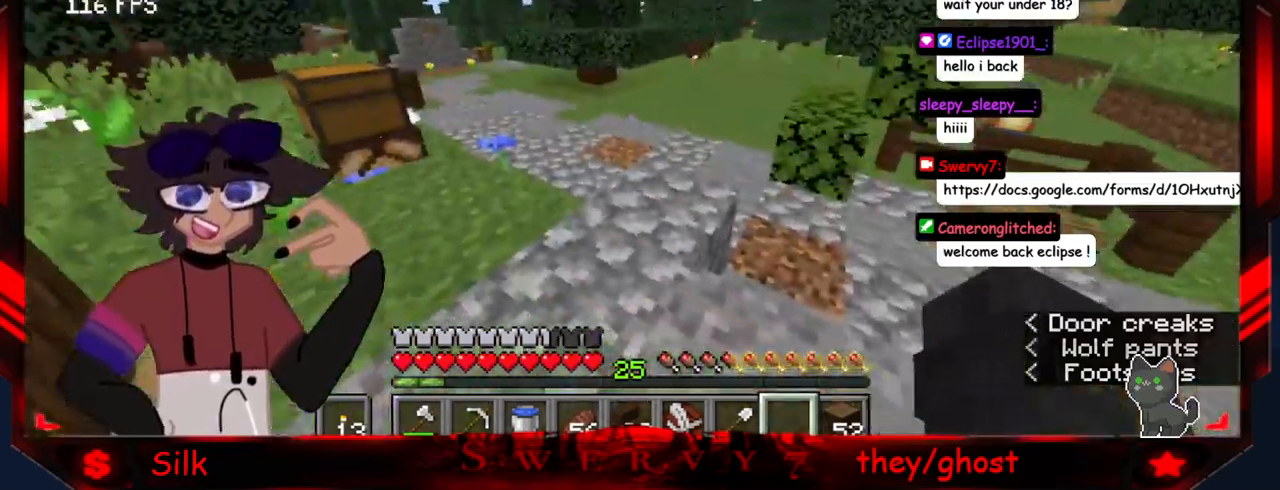
{"keys": [], "mouse": [], "events": []}
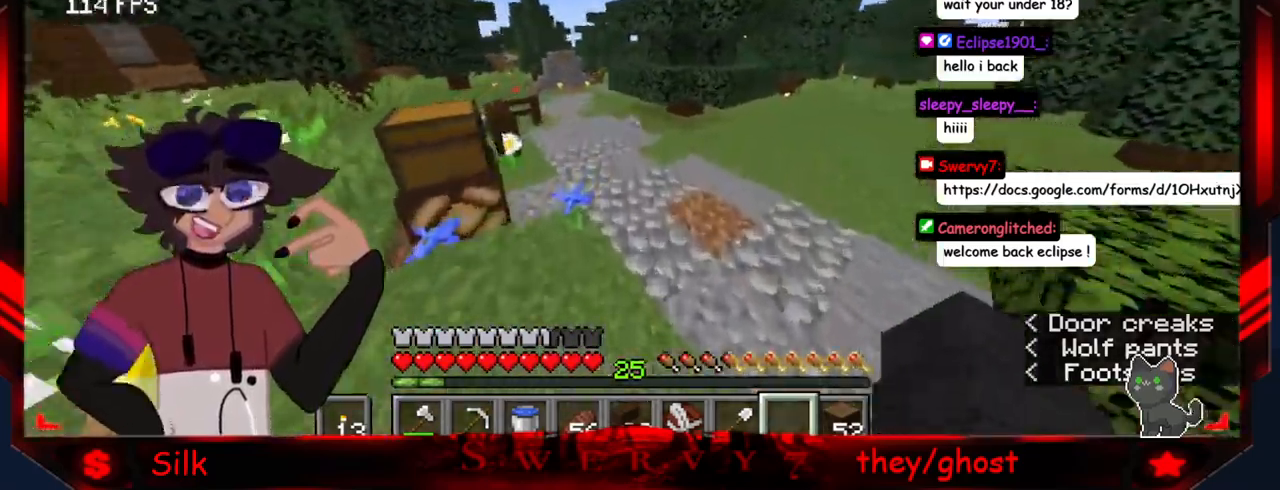
{"keys": [], "mouse": [], "events": []}
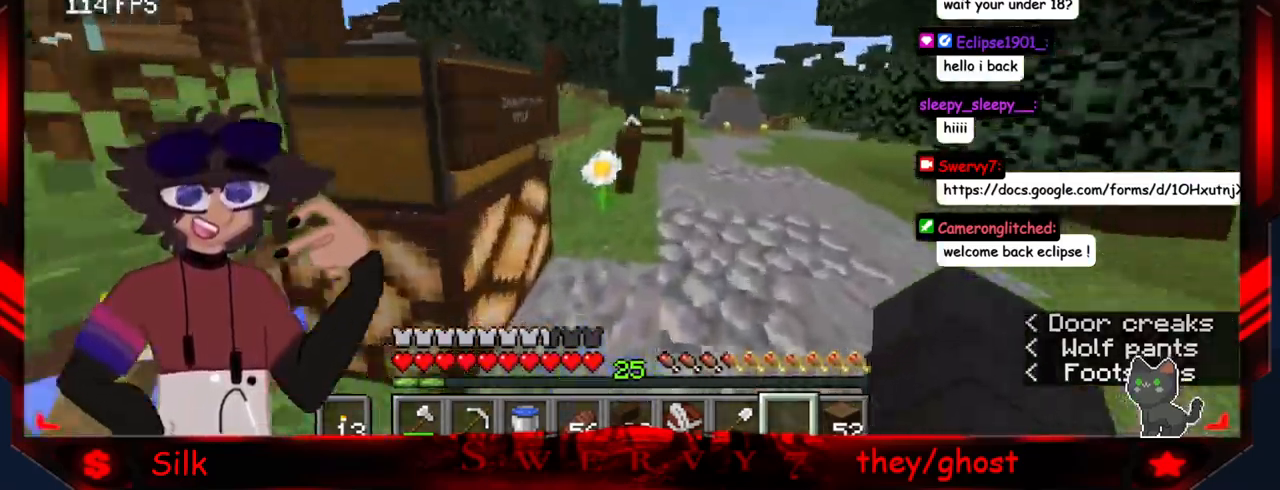
{"keys": ["d"], "mouse": [], "events": [[50, "d", "down"]]}
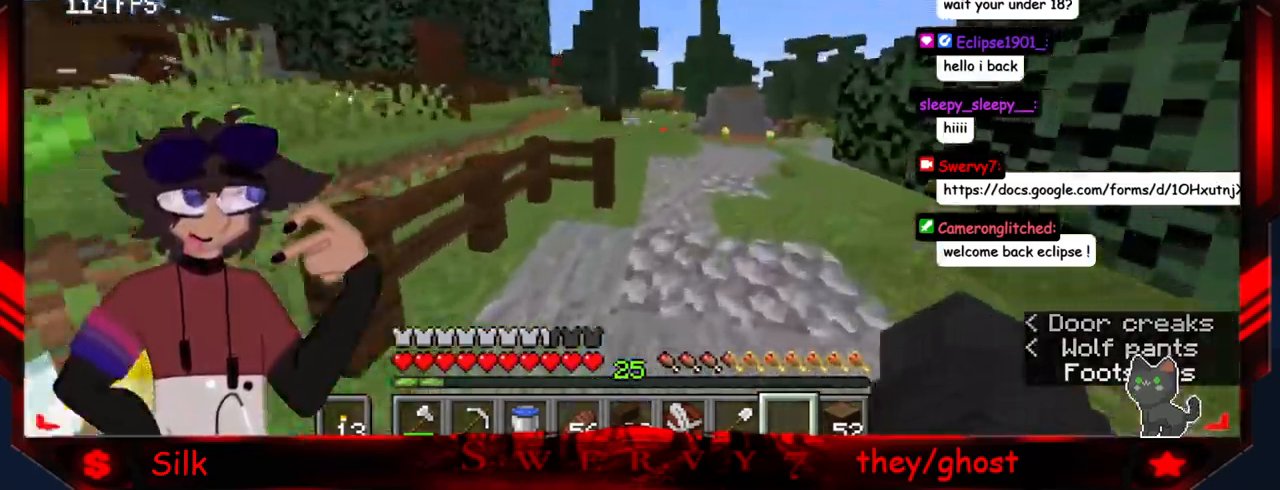
{"keys": [], "mouse": [], "events": [[466, "d", "up"]]}
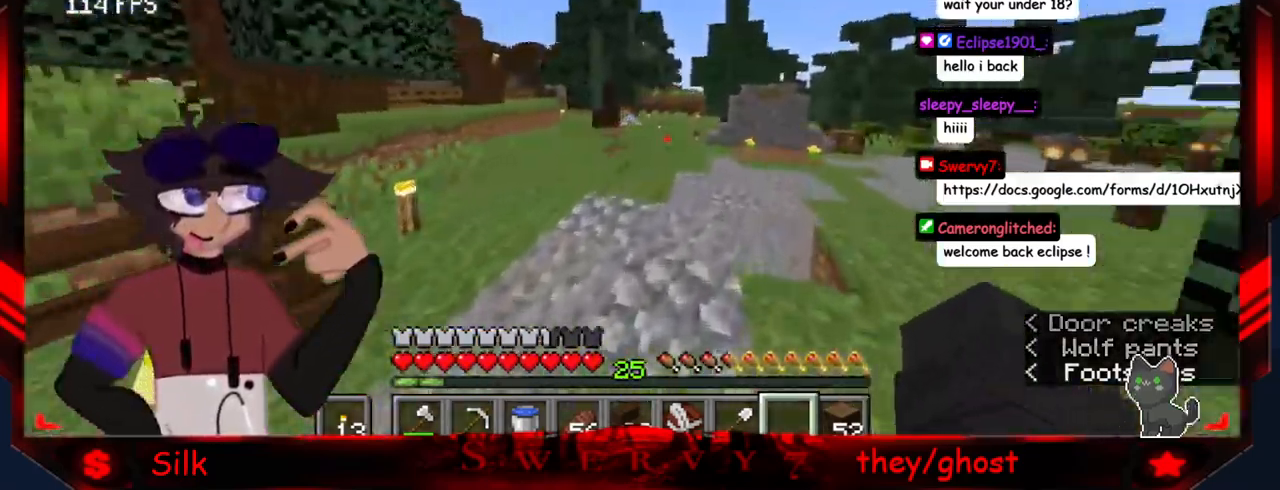
{"keys": [], "mouse": [], "events": []}
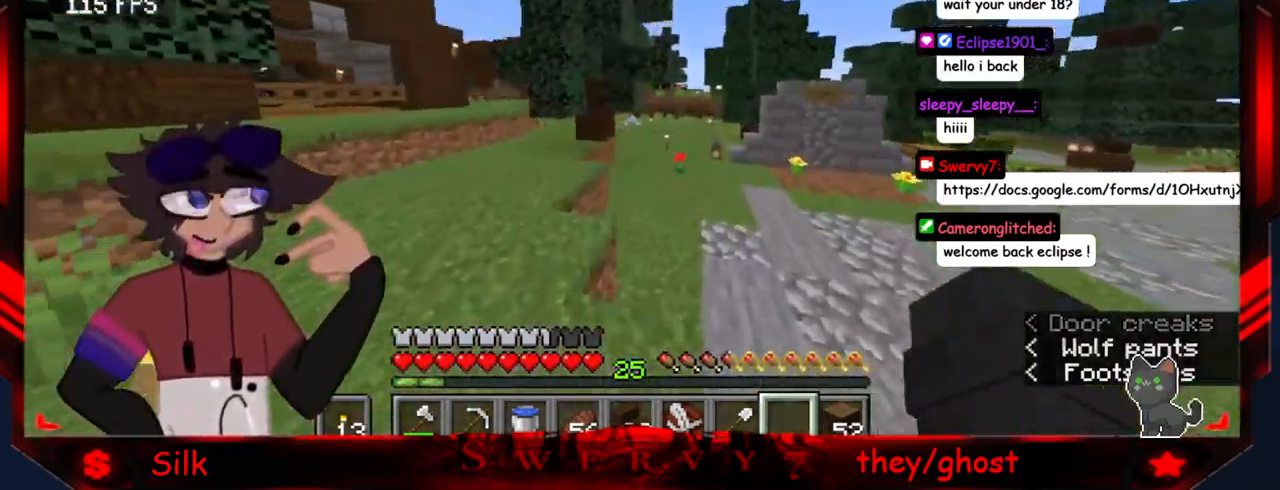
{"keys": ["a"], "mouse": [], "events": [[333, "a", "down"]]}